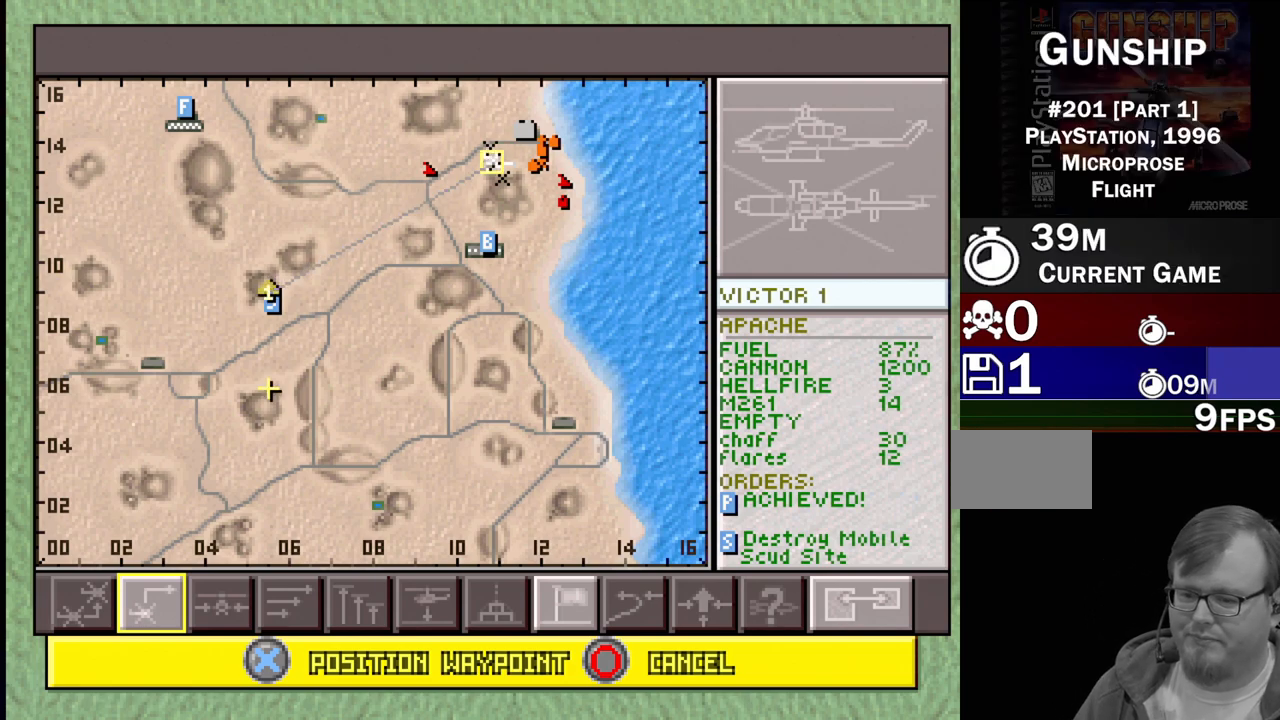
Gameplay with a controller (PlayStation layout); each line is a JSON object with the inputs held at the frame after it. "events" lists button and stick changes between this image and that frame as [ms after this image, input, new state], when the widget could be followed in between. Not read: L3 R3.
{"buttons": [], "events": []}
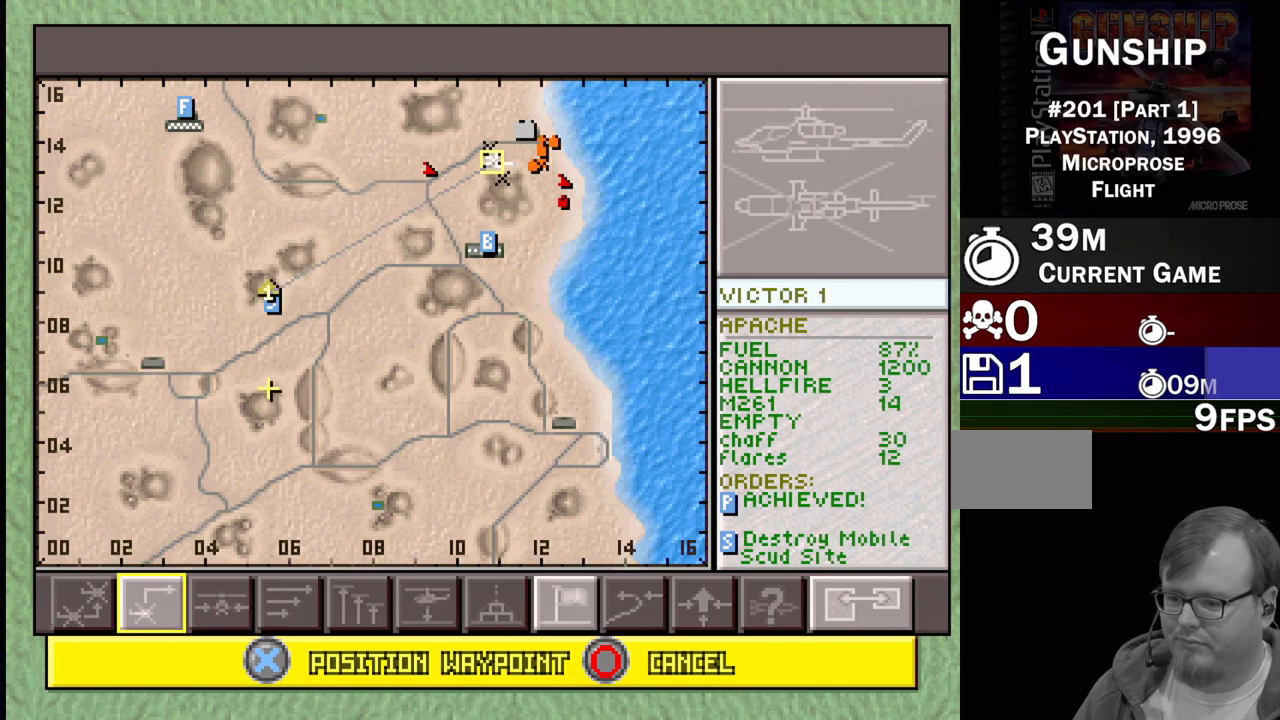
{"buttons": [], "events": []}
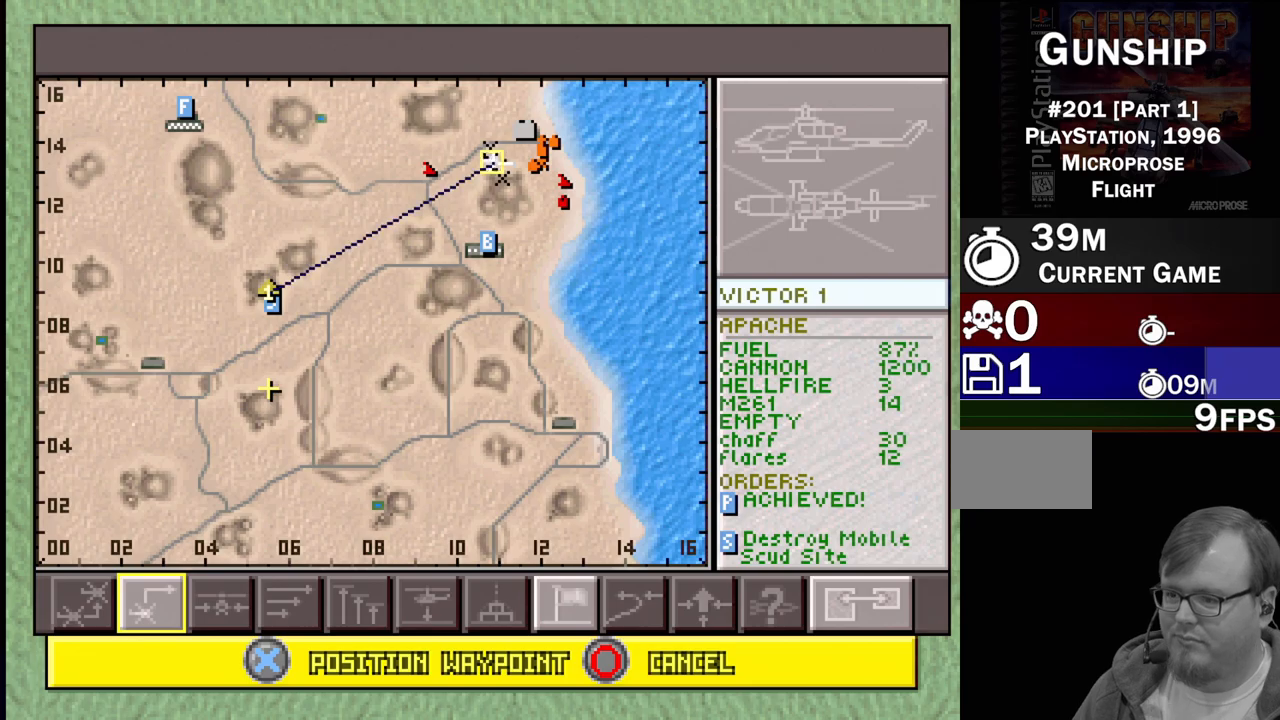
{"buttons": ["CIRCLE"], "events": [[433, "CIRCLE", "down"]]}
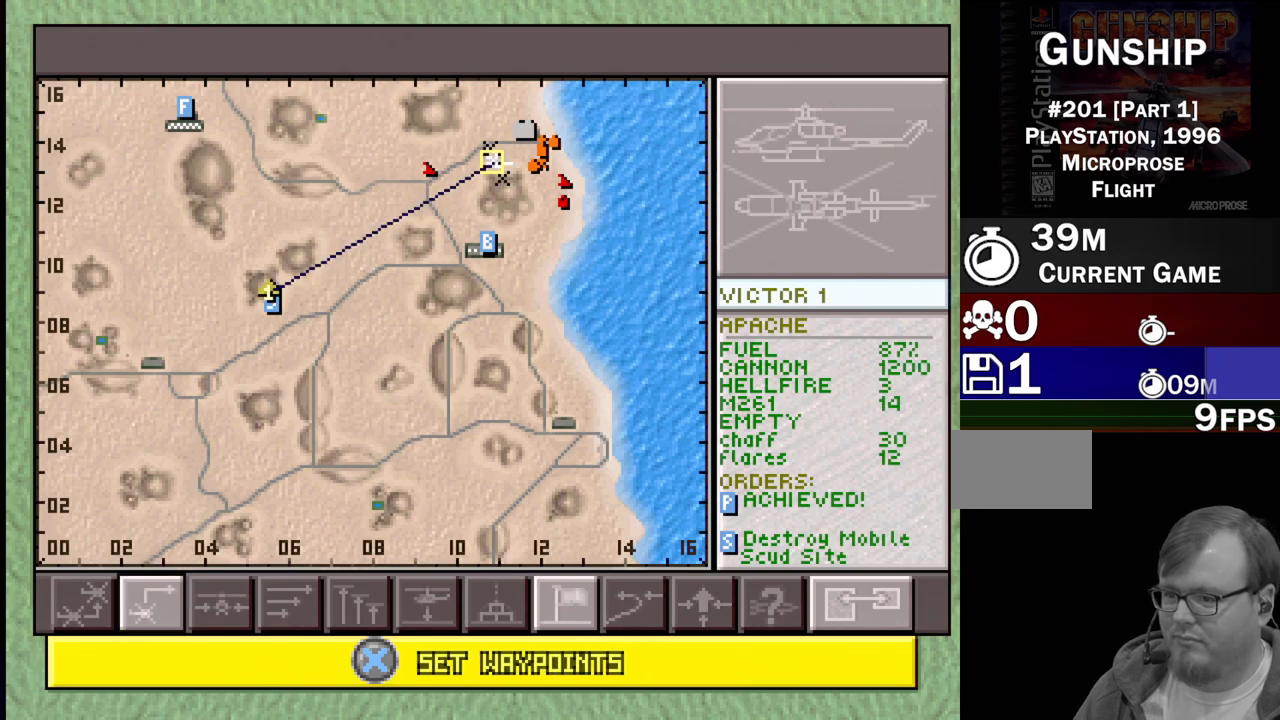
{"buttons": [], "events": [[50, "CIRCLE", "up"]]}
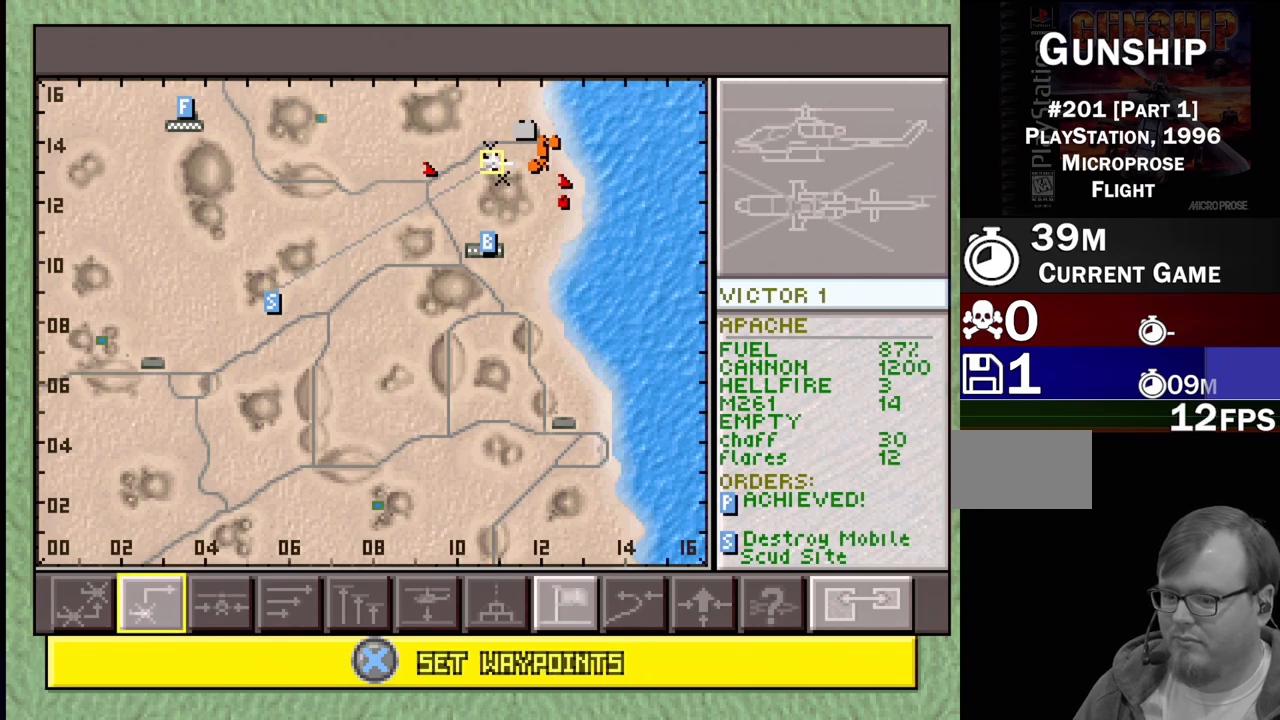
{"buttons": [], "events": [[83, "SELECT", "down"], [200, "SQUARE", "down"], [333, "SQUARE", "up"], [367, "SELECT", "up"]]}
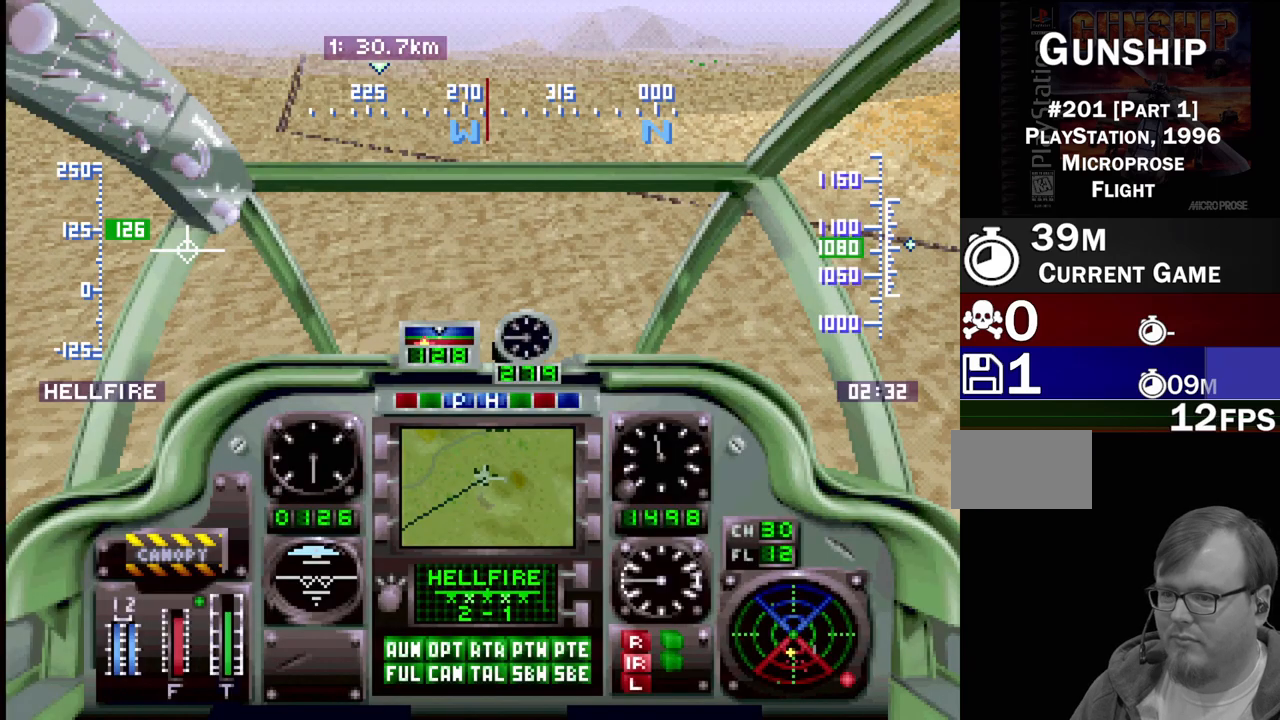
{"buttons": ["R1", "DPAD_RIGHT"], "events": [[200, "DPAD_RIGHT", "down"], [233, "R1", "down"]]}
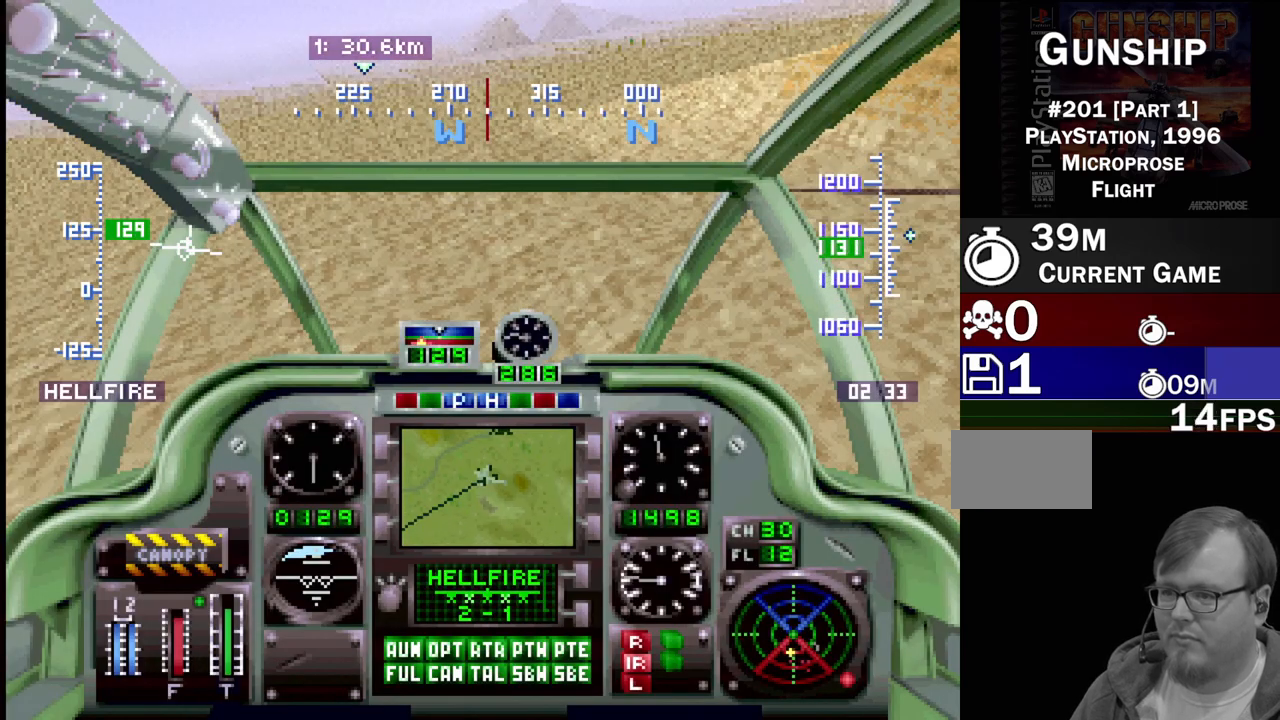
{"buttons": ["R1", "DPAD_LEFT"], "events": [[117, "DPAD_UP", "down"], [183, "DPAD_RIGHT", "up"], [183, "DPAD_UP", "up"], [300, "DPAD_LEFT", "down"]]}
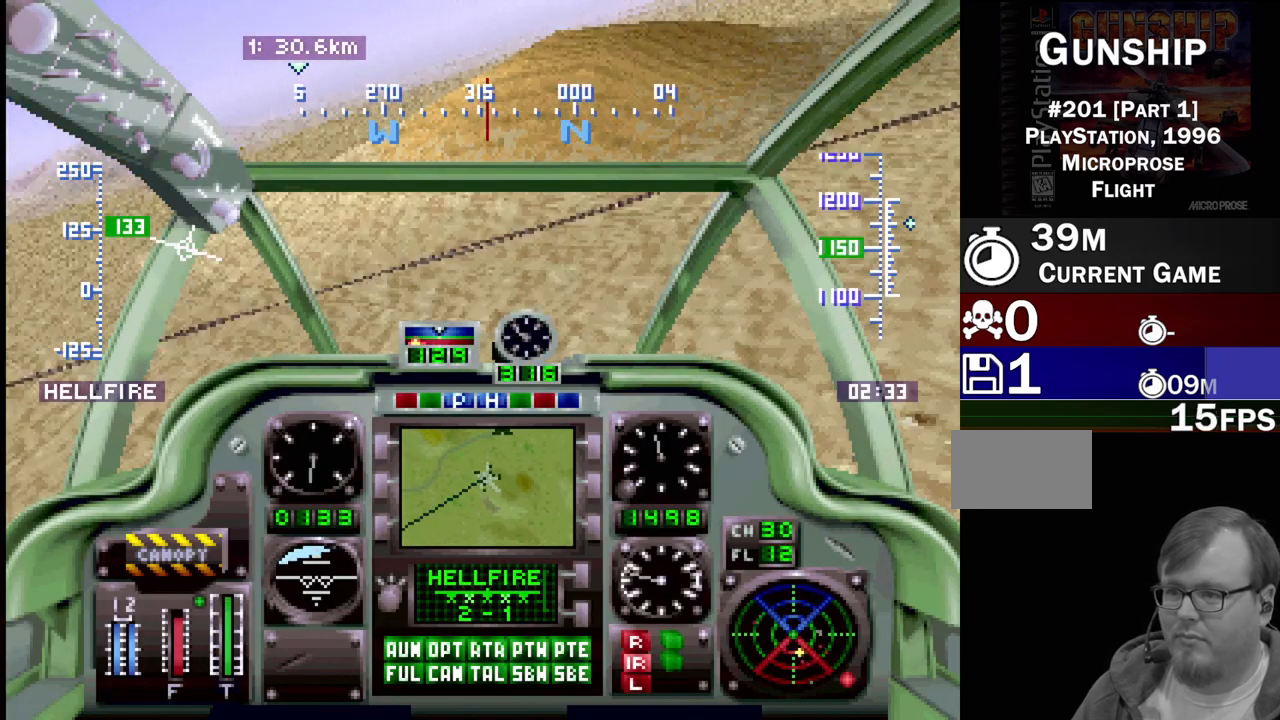
{"buttons": ["R1", "DPAD_LEFT"], "events": []}
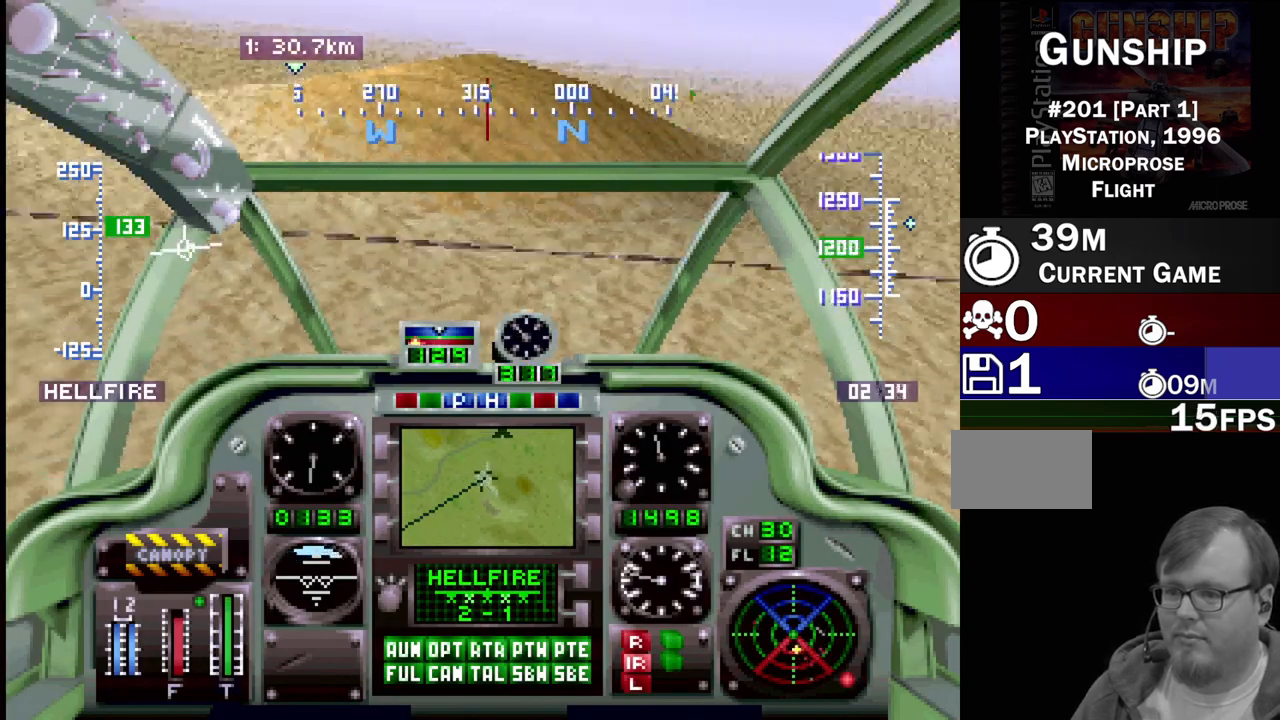
{"buttons": ["R1"], "events": [[217, "DPAD_LEFT", "up"]]}
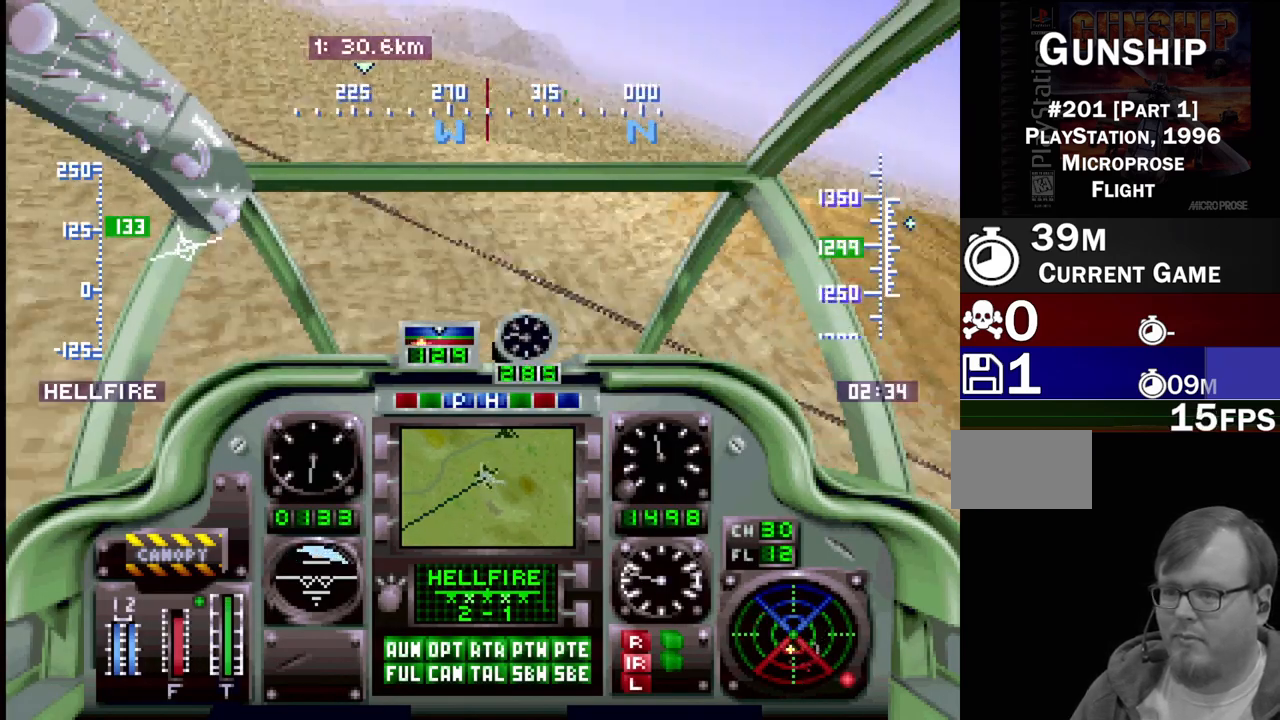
{"buttons": ["R1"], "events": [[100, "R1", "up"], [117, "DPAD_LEFT", "down"], [283, "DPAD_LEFT", "up"], [300, "R1", "down"]]}
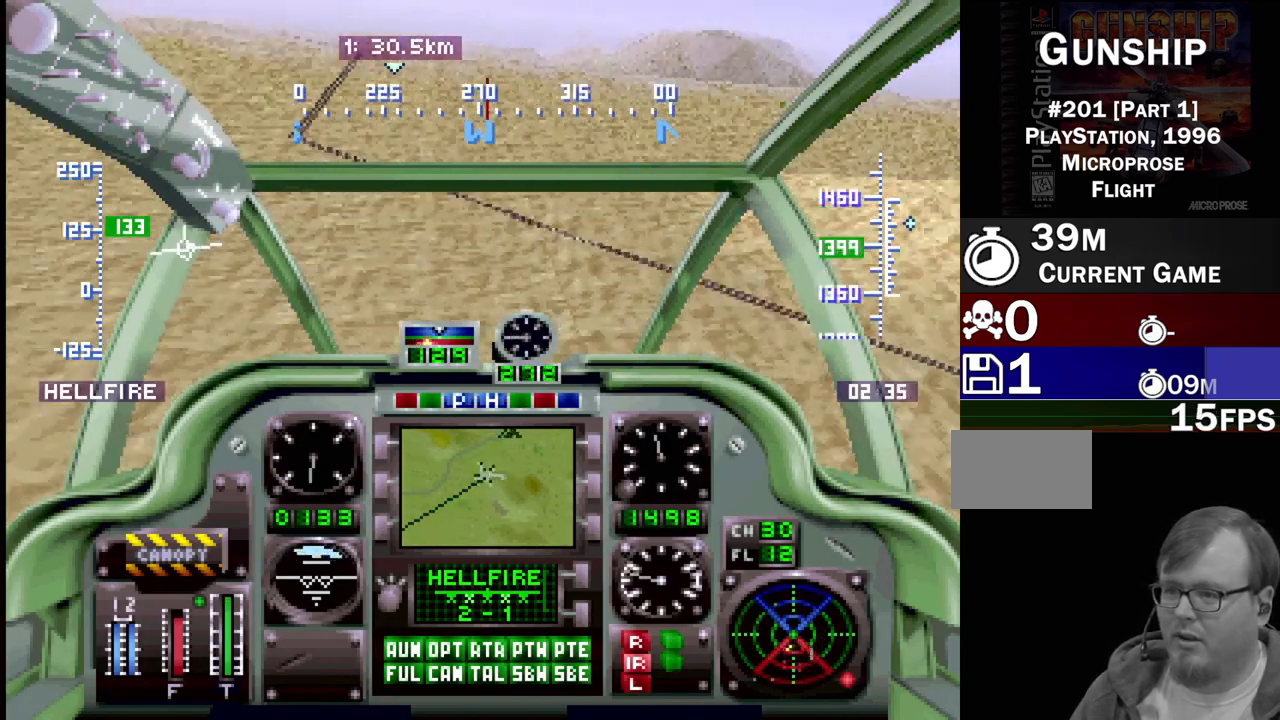
{"buttons": ["DPAD_LEFT"], "events": [[50, "DPAD_LEFT", "down"], [150, "DPAD_LEFT", "up"], [333, "DPAD_LEFT", "down"], [350, "R1", "up"]]}
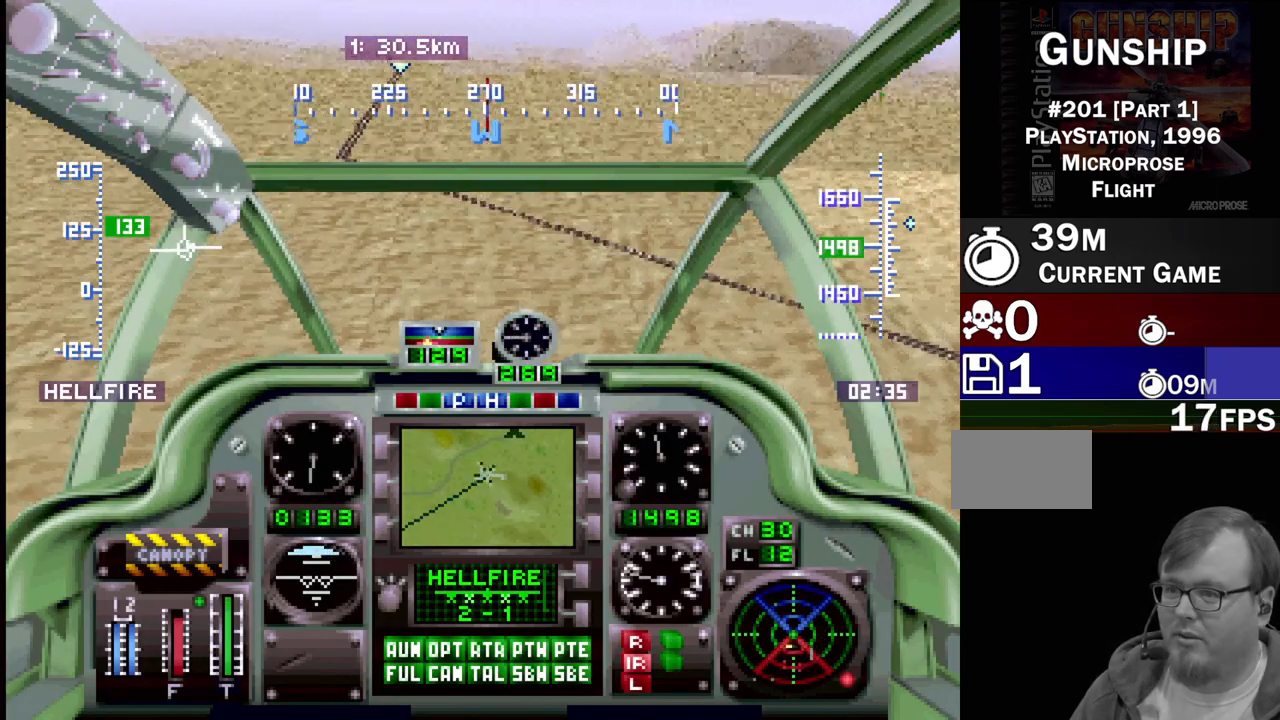
{"buttons": [], "events": [[100, "DPAD_LEFT", "up"], [100, "R1", "down"], [300, "R1", "up"]]}
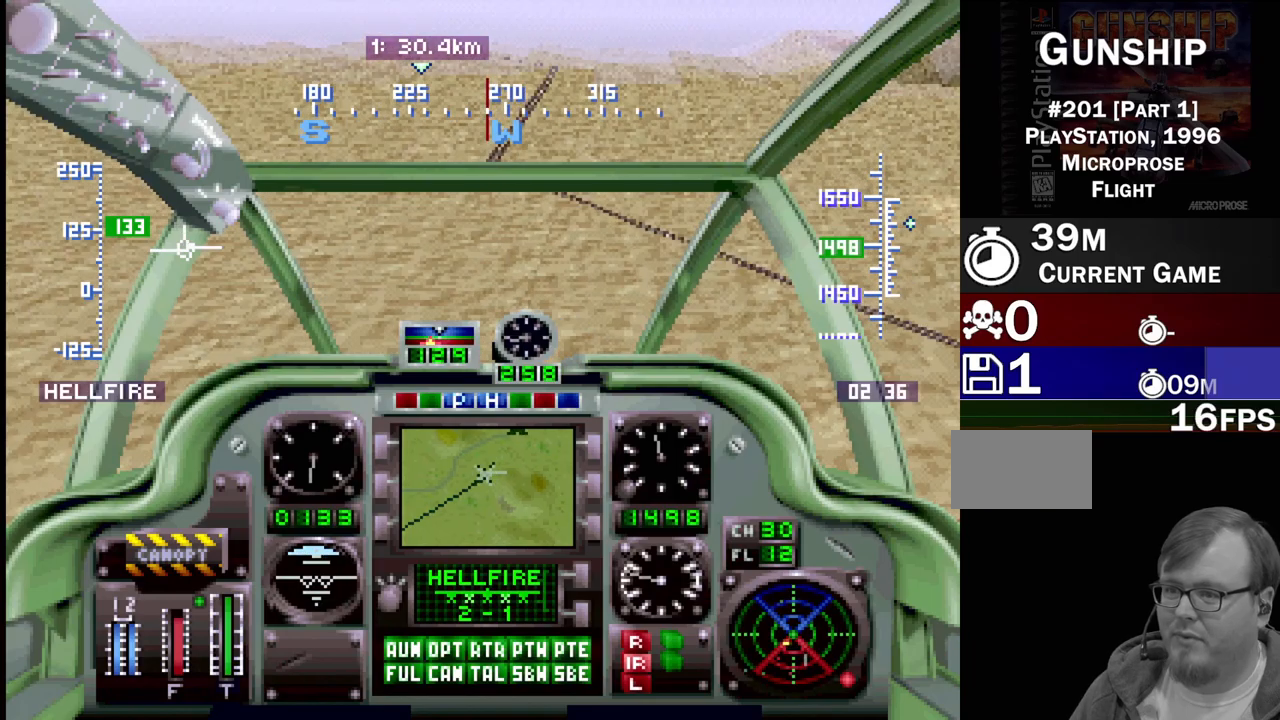
{"buttons": [], "events": [[83, "DPAD_LEFT", "down"], [233, "R1", "down"], [417, "DPAD_LEFT", "up"], [417, "R1", "up"]]}
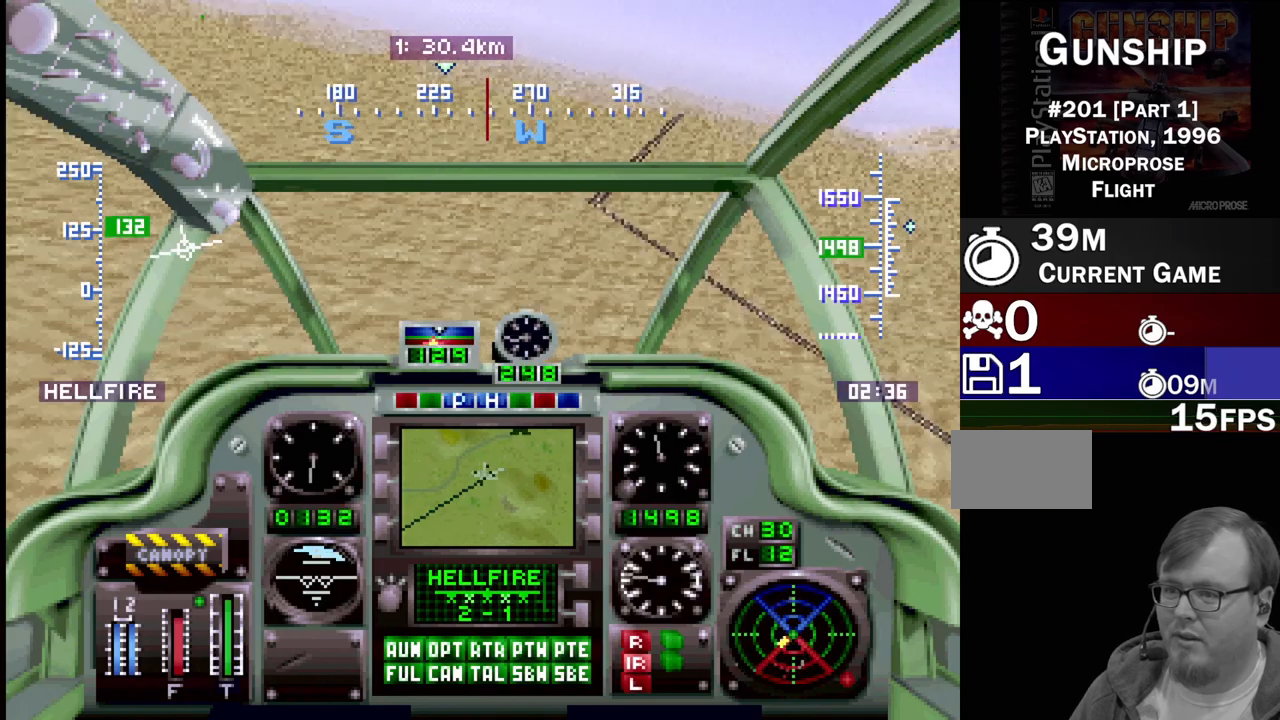
{"buttons": ["DPAD_LEFT"], "events": [[167, "R1", "down"], [183, "DPAD_RIGHT", "down"], [267, "DPAD_RIGHT", "up"], [300, "R1", "up"], [417, "DPAD_LEFT", "down"]]}
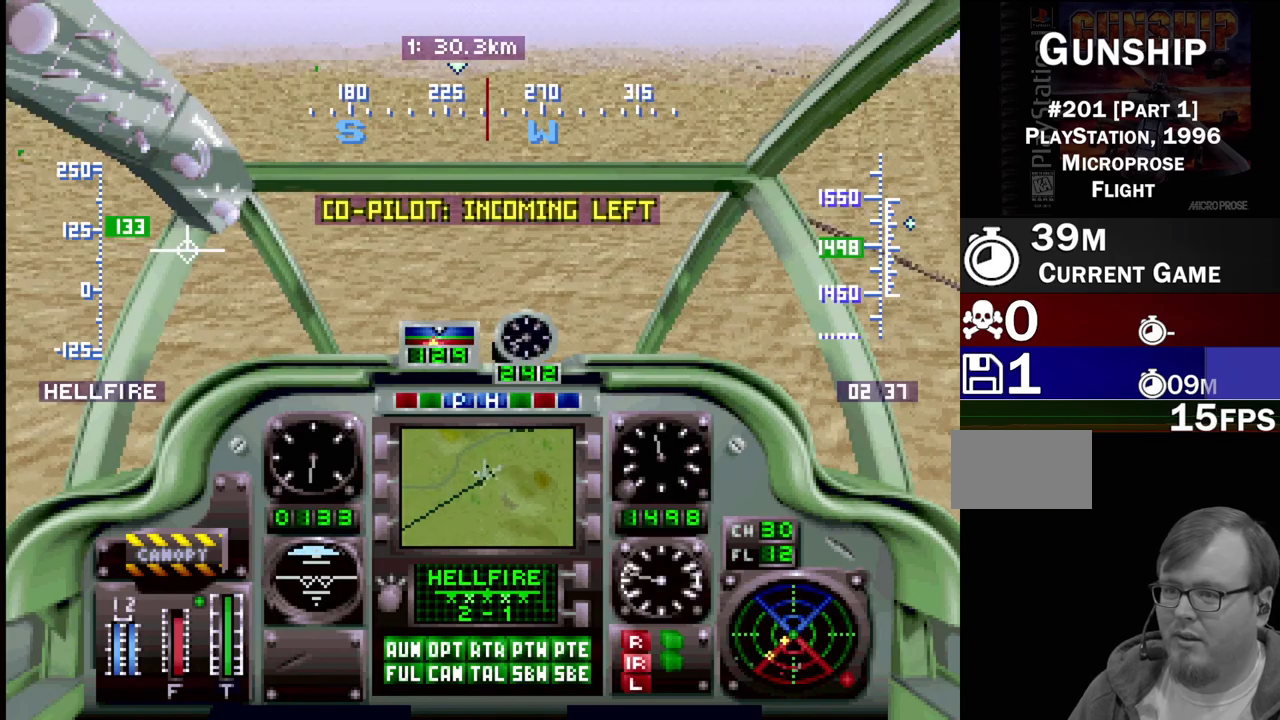
{"buttons": ["R1"], "events": [[267, "DPAD_LEFT", "up"], [350, "R1", "down"]]}
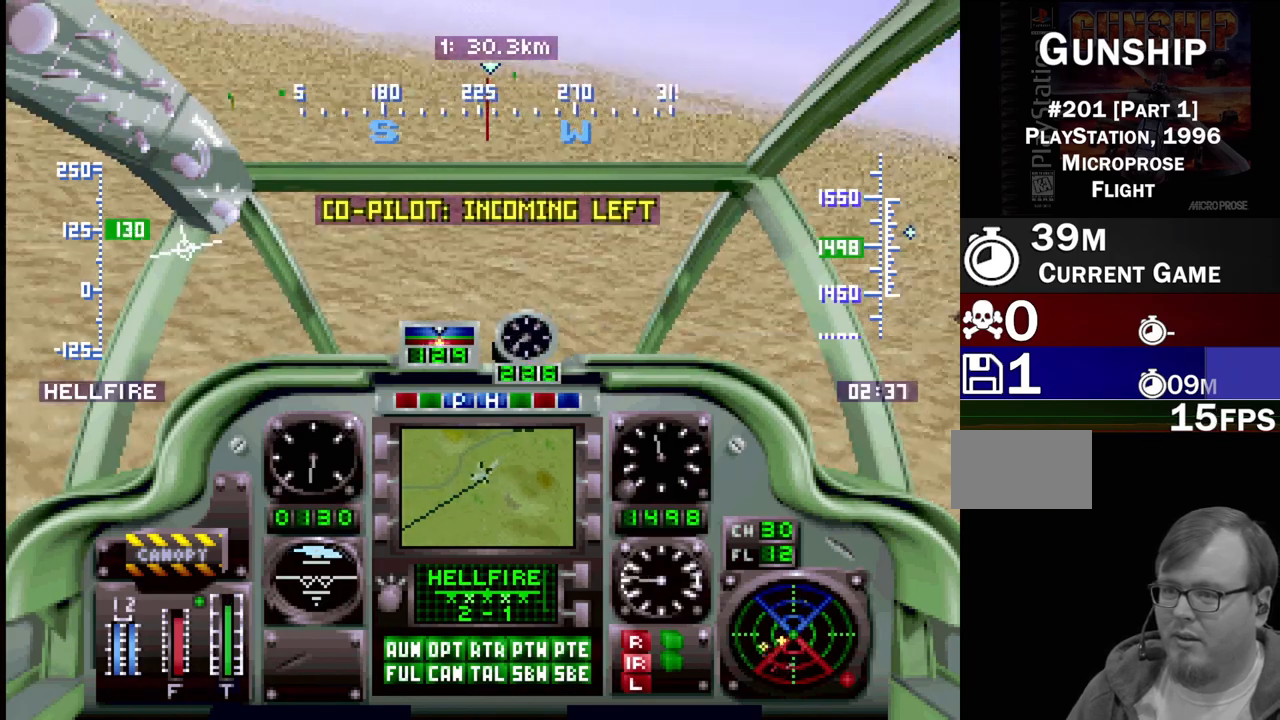
{"buttons": ["DPAD_RIGHT"], "events": [[183, "DPAD_RIGHT", "down"], [283, "DPAD_RIGHT", "up"], [283, "R1", "up"], [467, "DPAD_RIGHT", "down"]]}
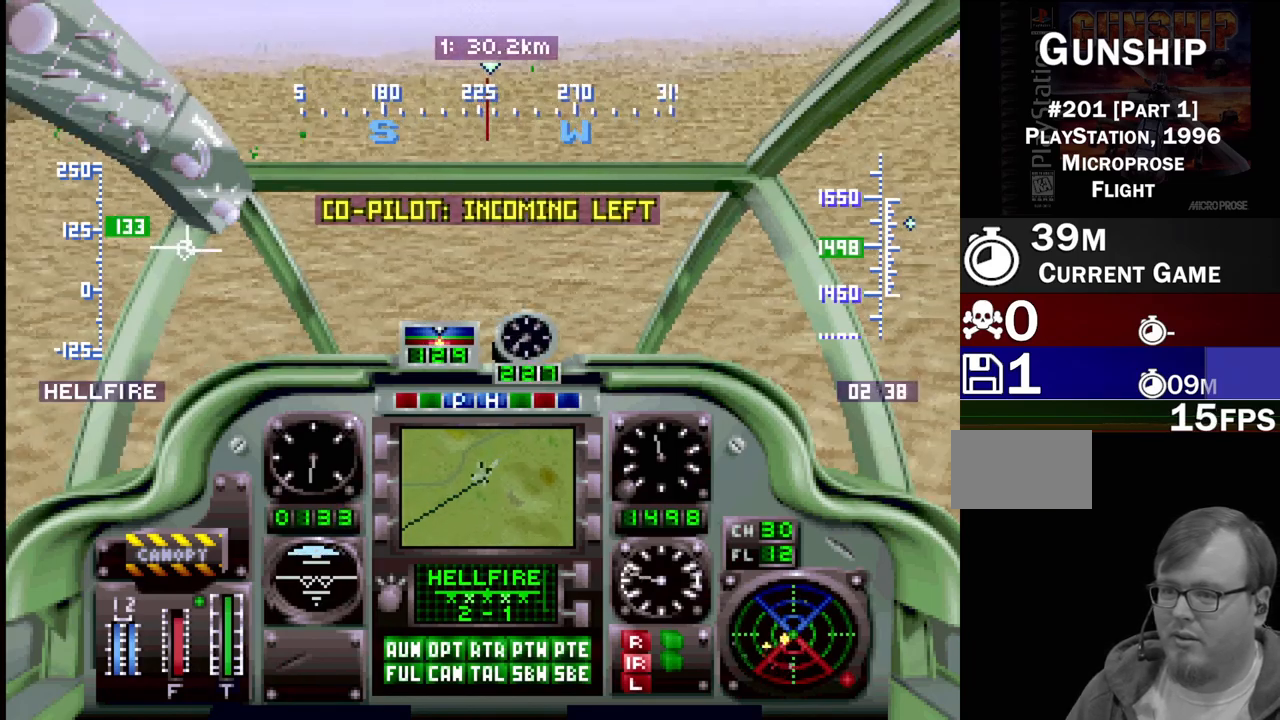
{"buttons": [], "events": [[100, "DPAD_RIGHT", "up"], [250, "DPAD_LEFT", "down"], [333, "R1", "down"], [433, "R1", "up"], [450, "DPAD_LEFT", "up"]]}
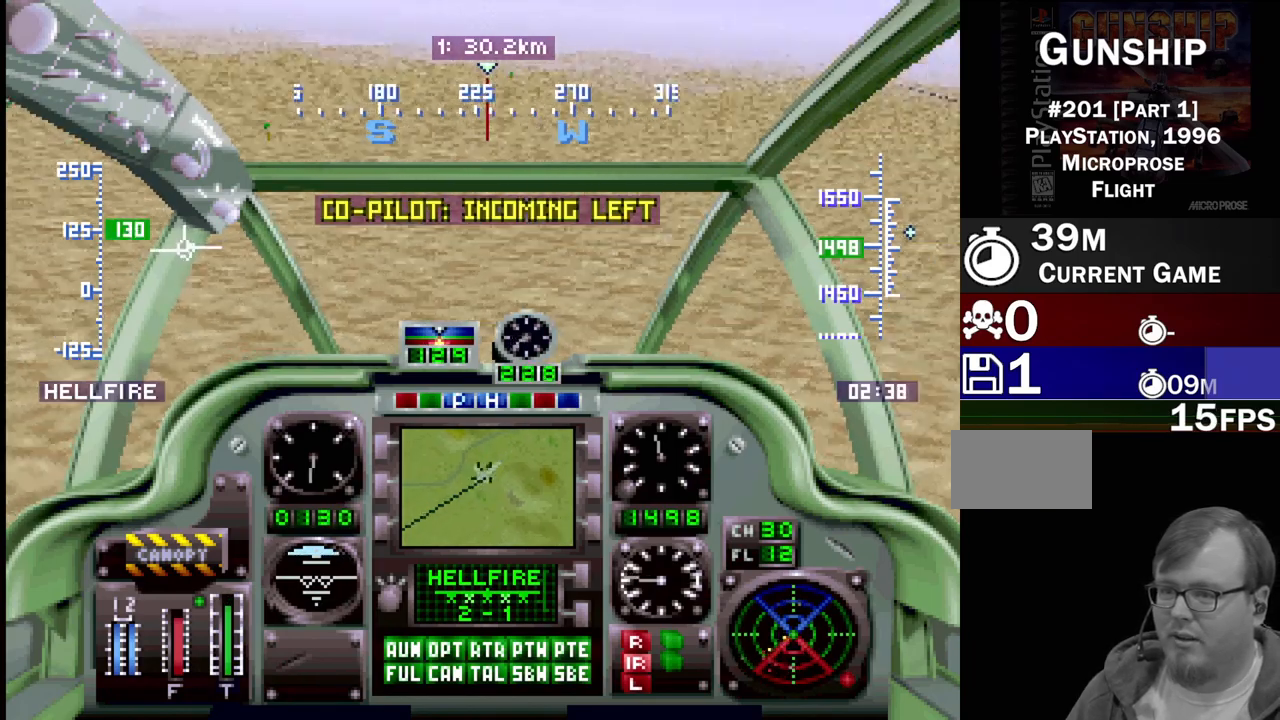
{"buttons": [], "events": [[67, "R1", "down"], [267, "DPAD_RIGHT", "down"], [383, "R1", "up"], [417, "DPAD_RIGHT", "up"]]}
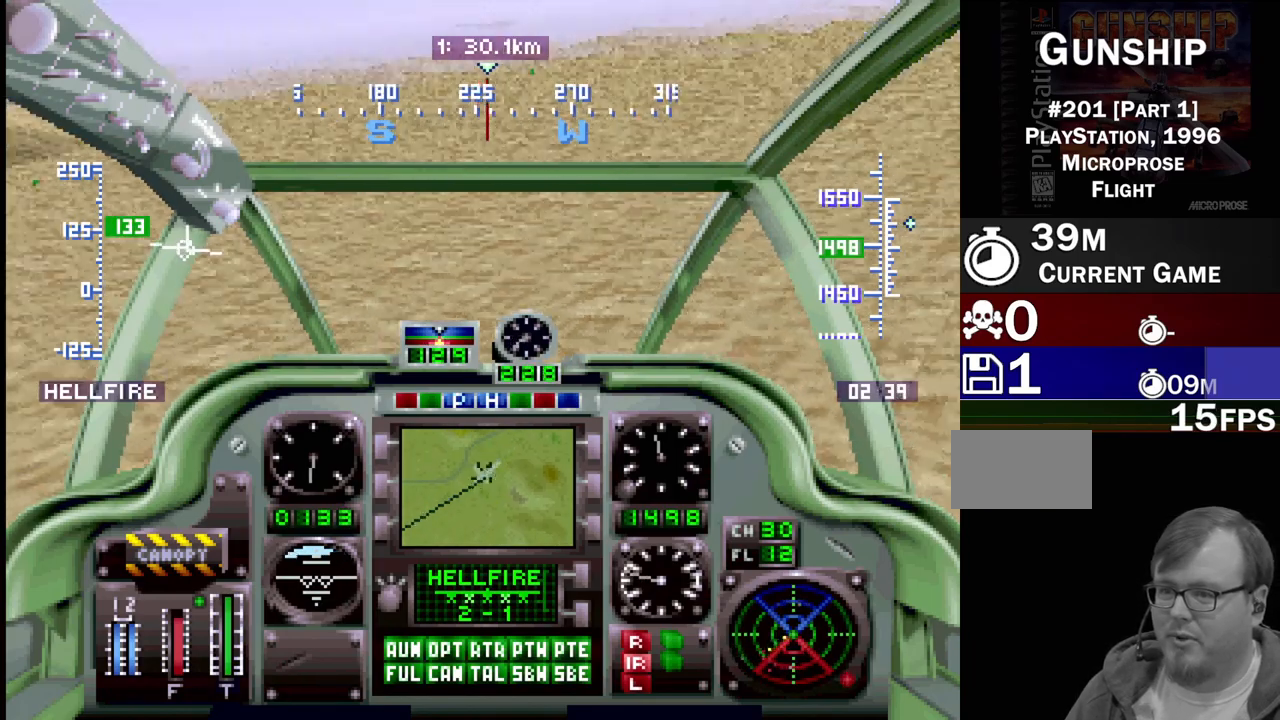
{"buttons": [], "events": [[383, "DPAD_LEFT", "down"], [483, "DPAD_LEFT", "up"]]}
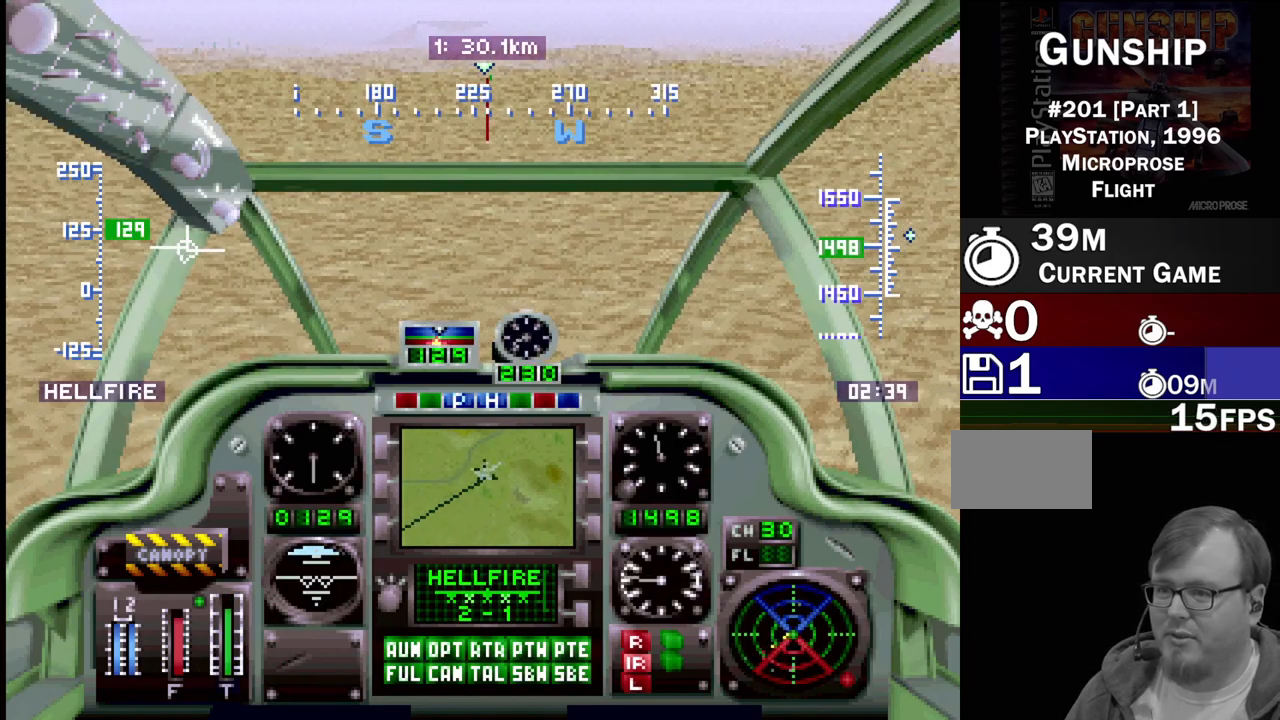
{"buttons": ["SELECT"], "events": [[433, "SELECT", "down"]]}
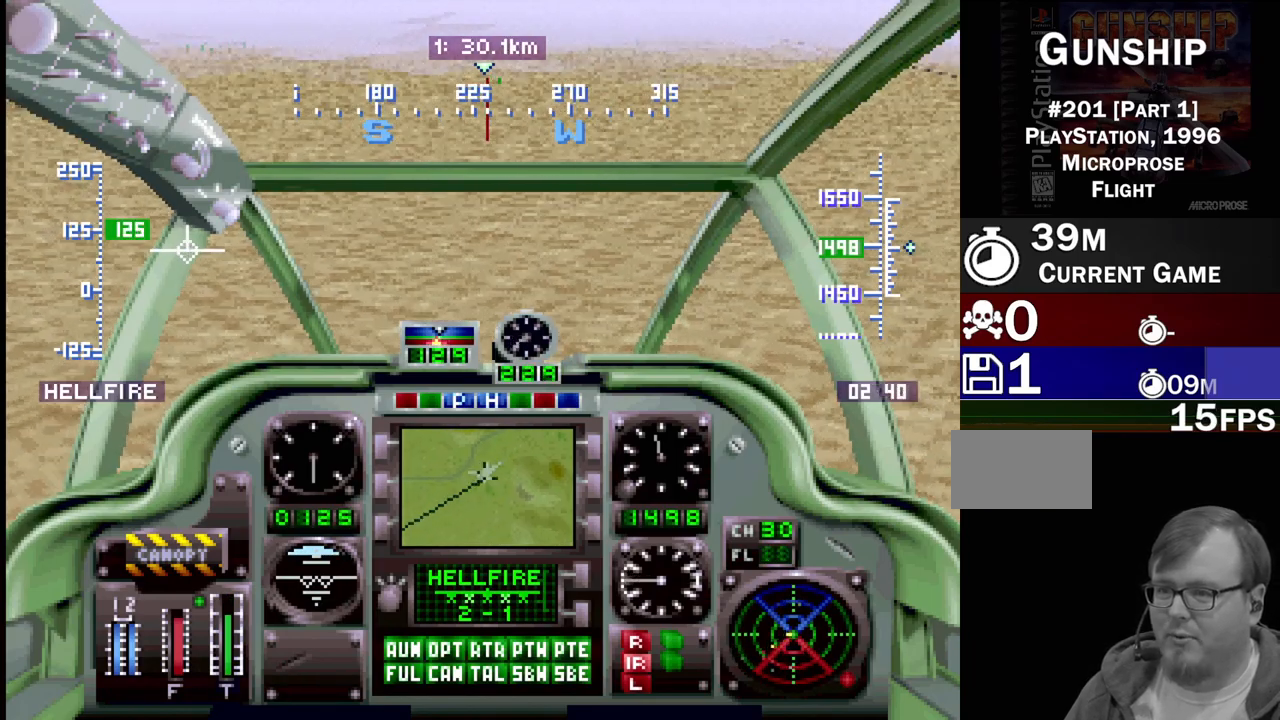
{"buttons": ["CROSS", "SELECT"], "events": [[117, "CROSS", "down"]]}
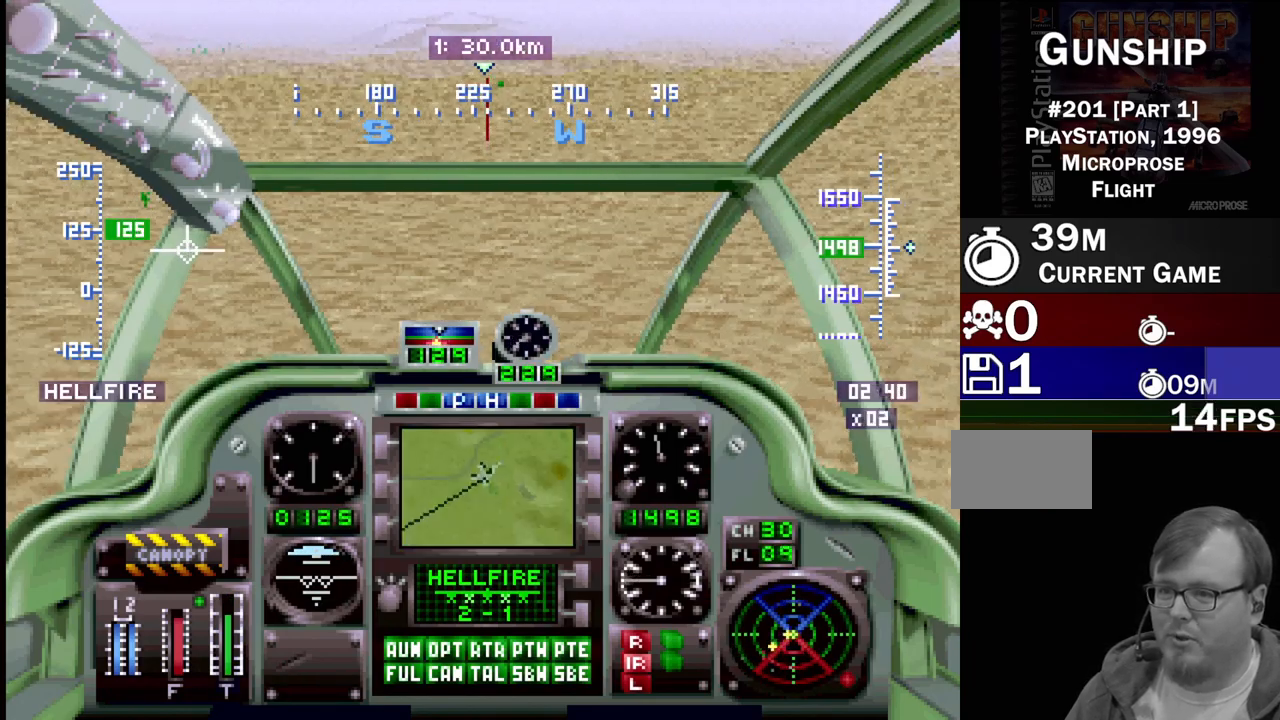
{"buttons": ["CROSS", "SELECT"], "events": []}
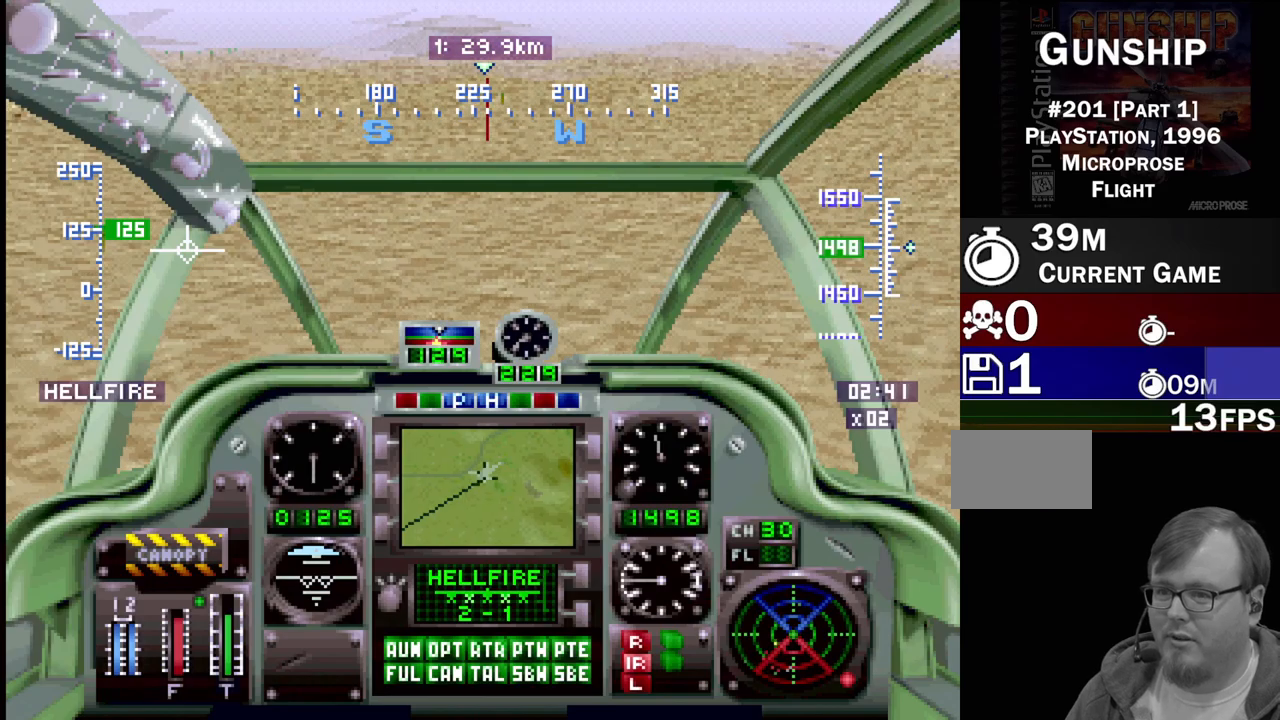
{"buttons": ["CROSS", "SELECT"], "events": []}
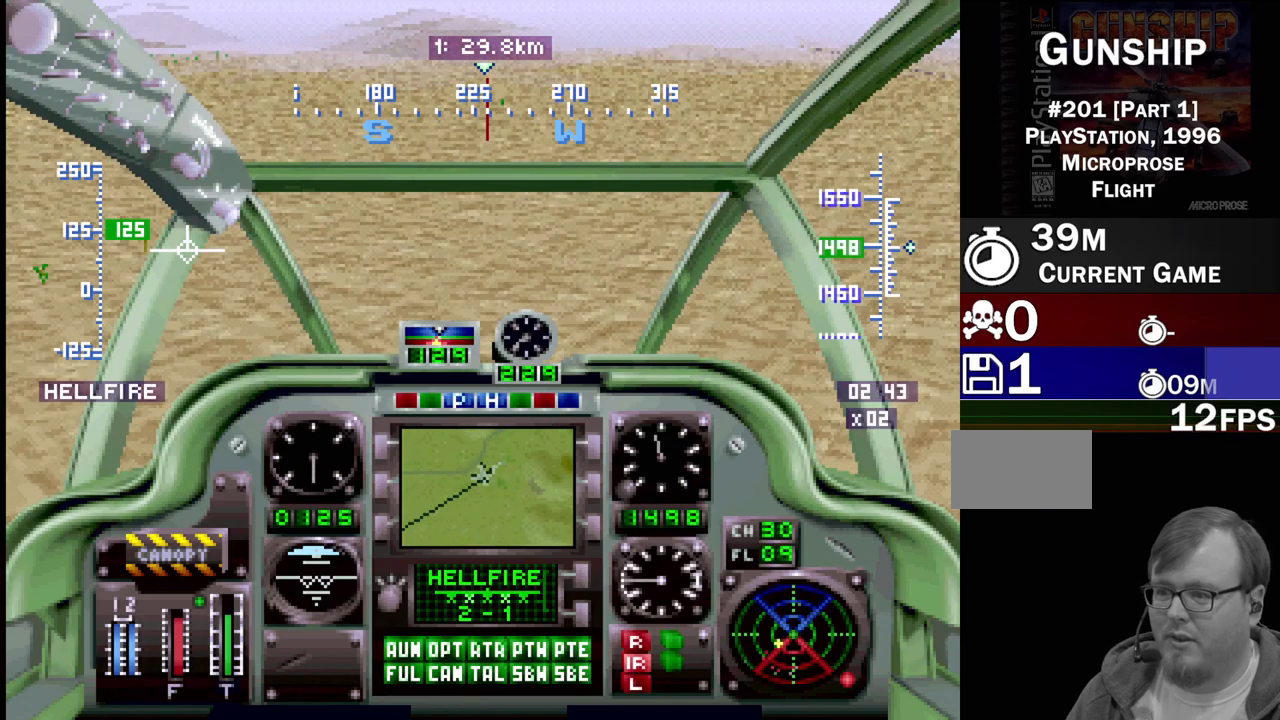
{"buttons": ["CROSS", "SELECT"], "events": []}
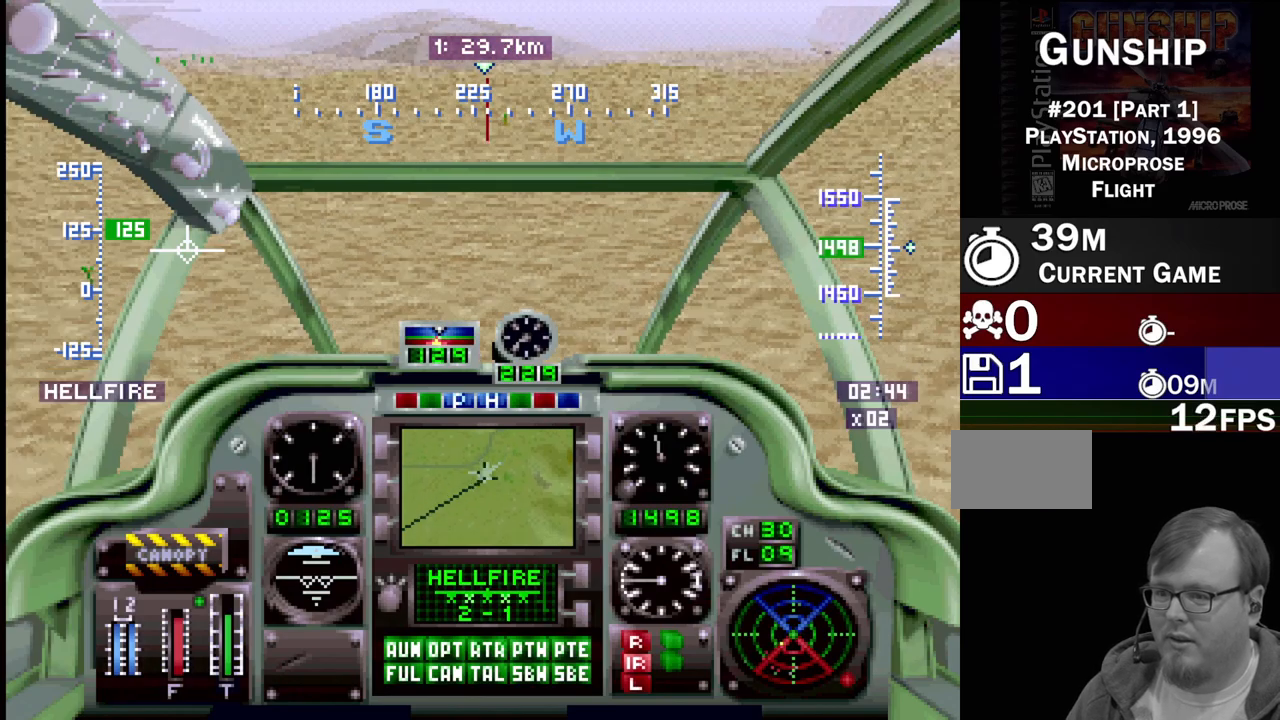
{"buttons": ["CROSS", "SELECT"], "events": []}
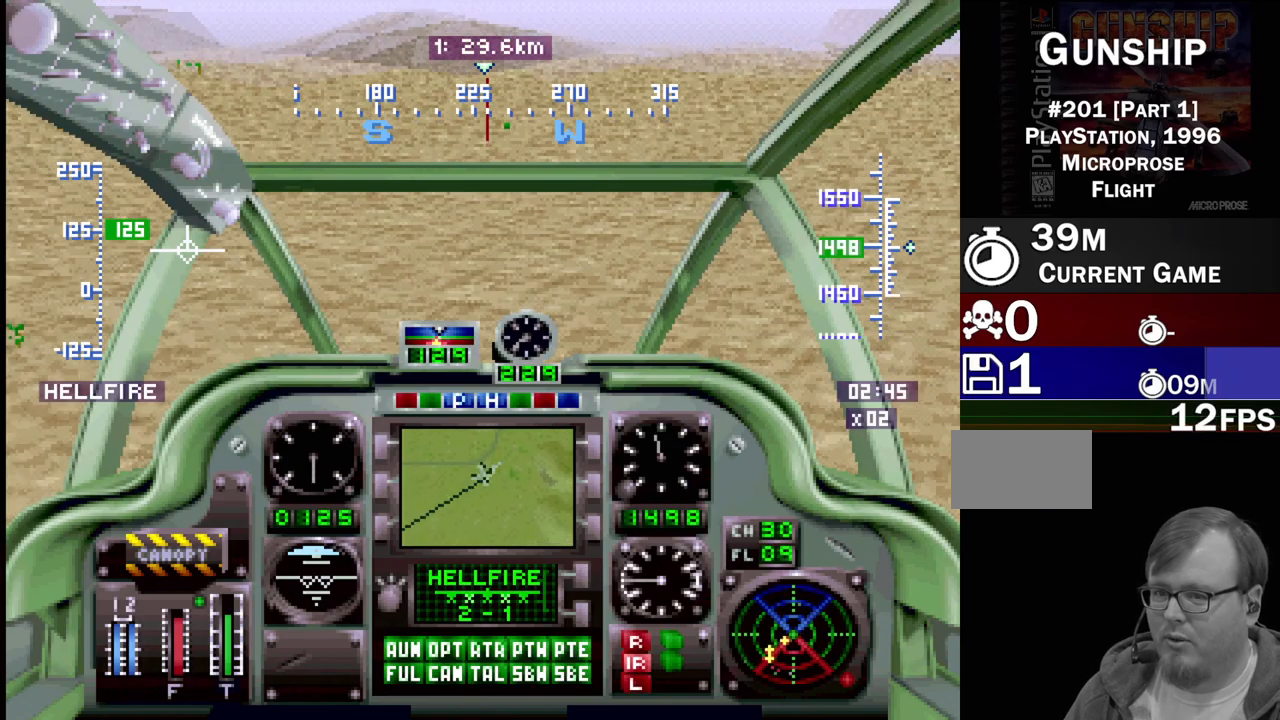
{"buttons": ["CROSS", "SELECT"], "events": []}
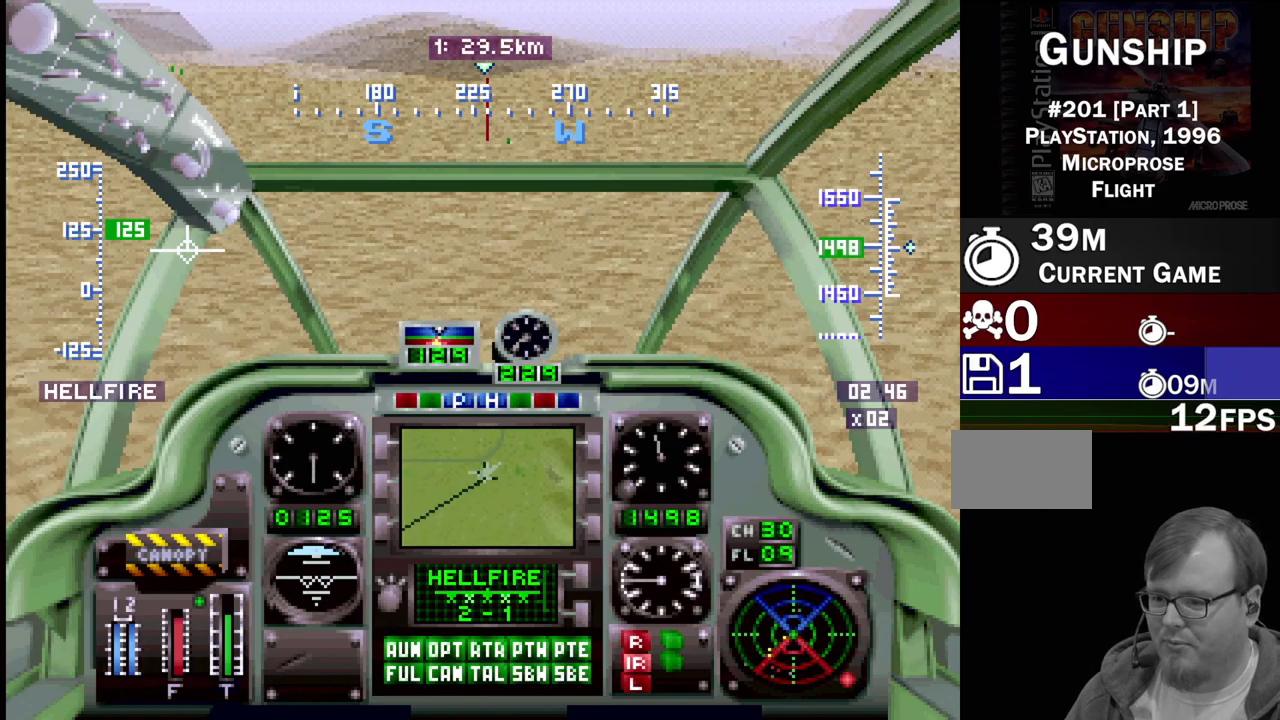
{"buttons": ["CROSS", "SELECT"], "events": []}
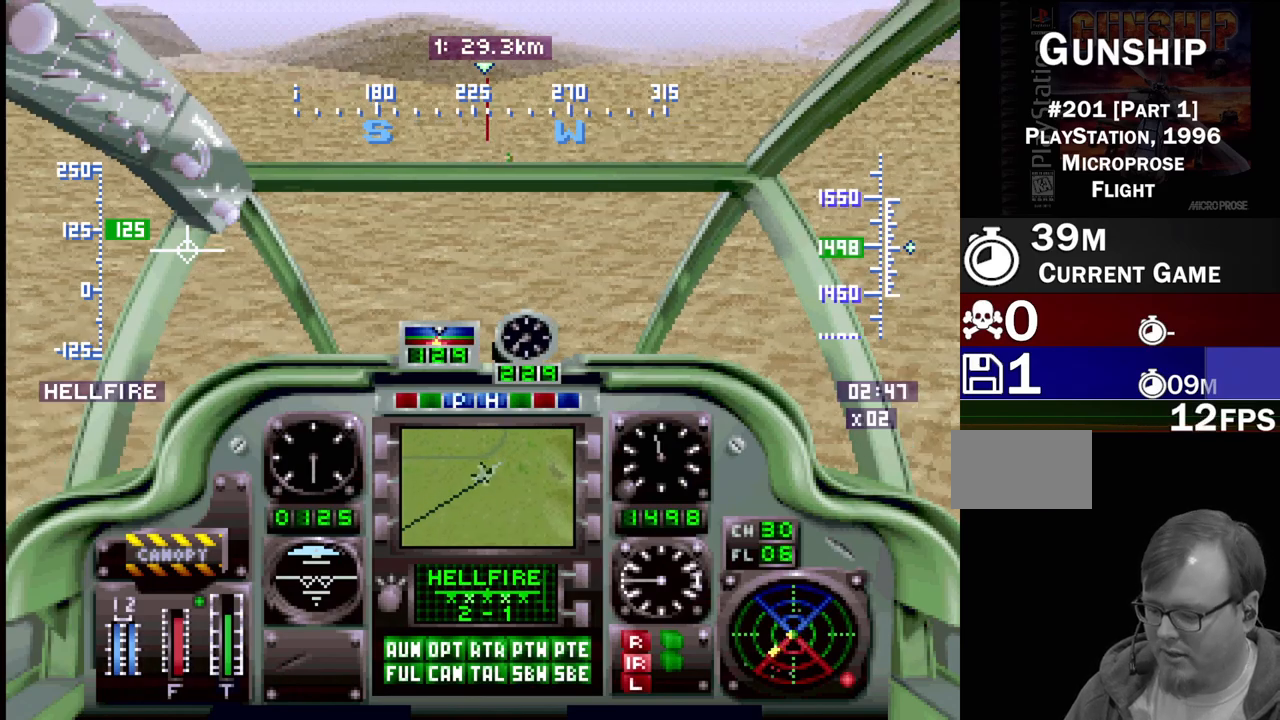
{"buttons": ["CROSS", "SELECT"], "events": []}
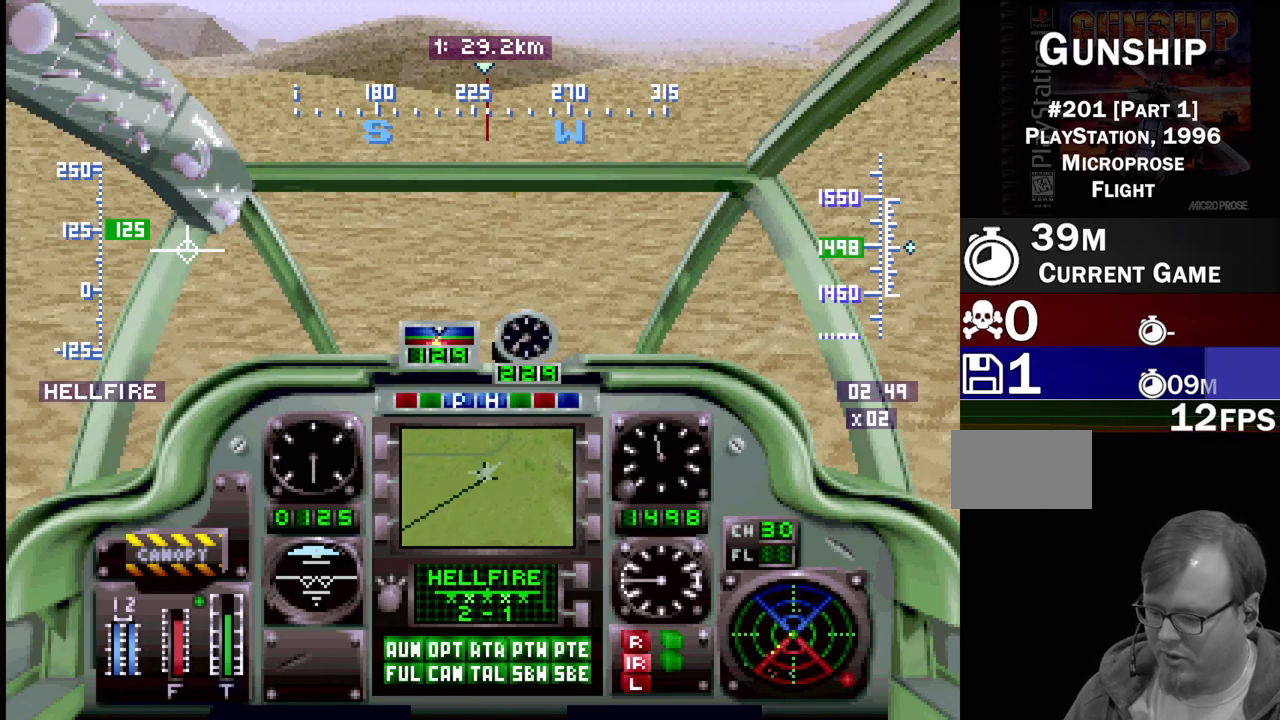
{"buttons": ["CROSS", "SELECT"], "events": []}
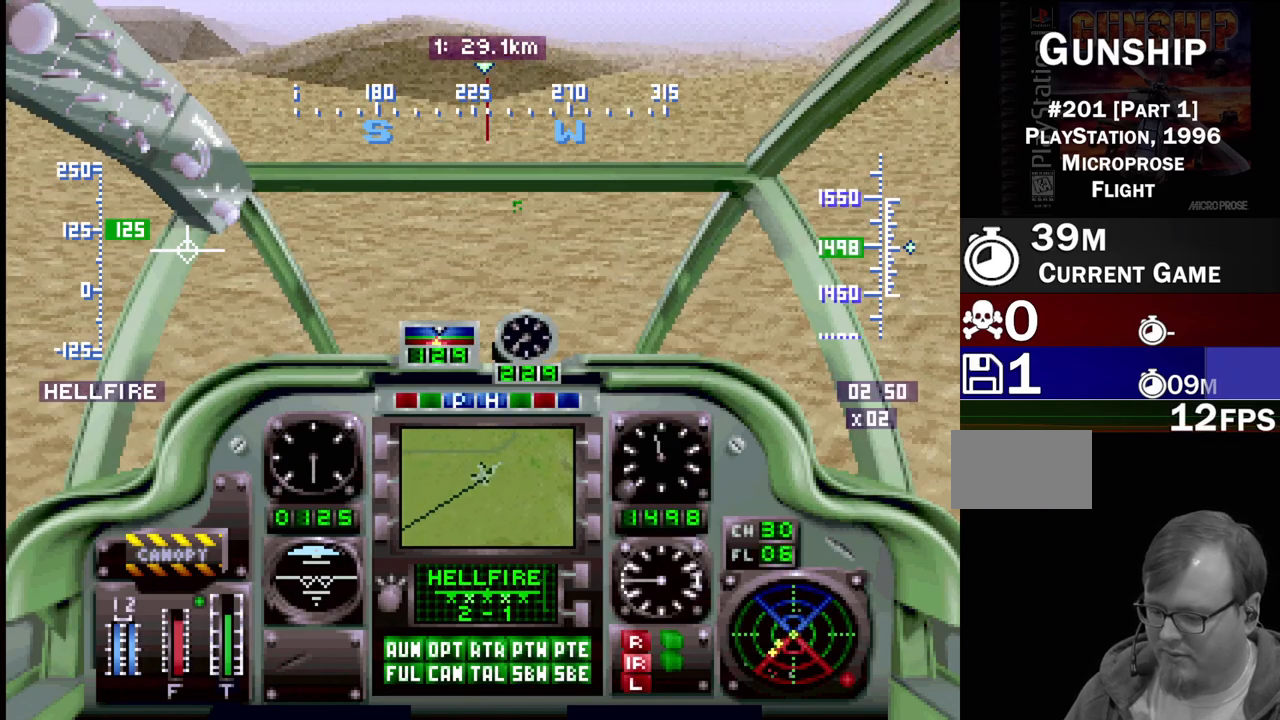
{"buttons": ["CROSS", "SELECT"], "events": []}